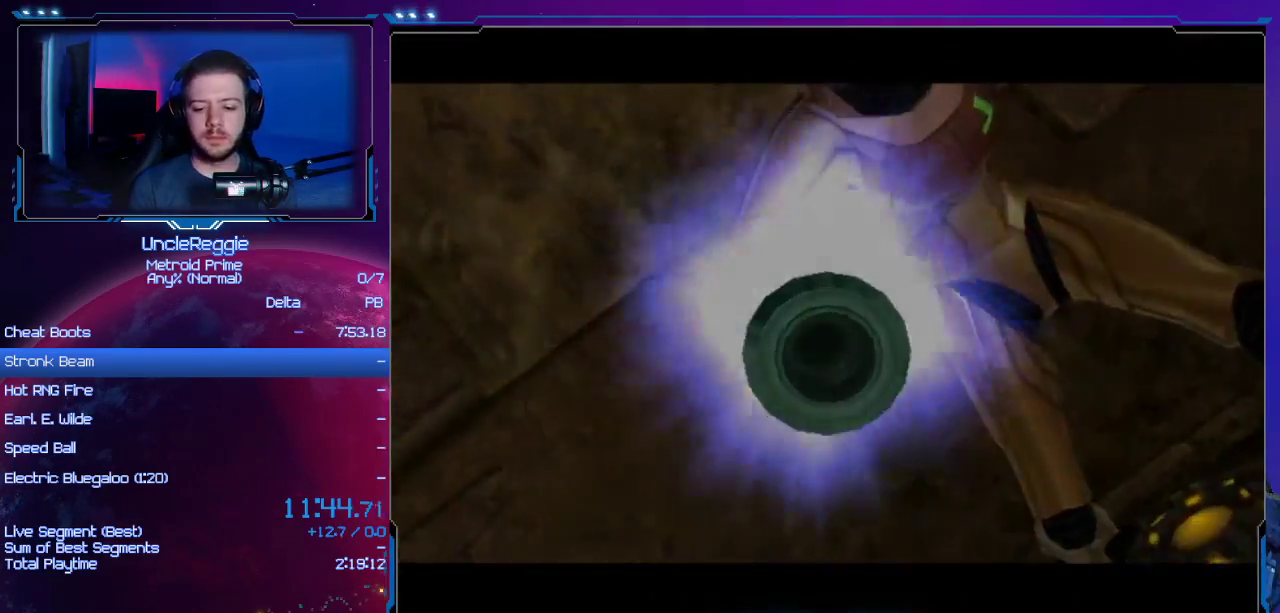
Gameplay with a controller (Nintendo layout); each line is a JSON object with the inputs held at the frame after it. "events" lists button and stick changes between this image and that frame as [ms after this image, input, new state], when the widget could be followed in between. Not read: L3 R3.
{"buttons": [], "left_stick": "center", "right_stick": "center", "events": []}
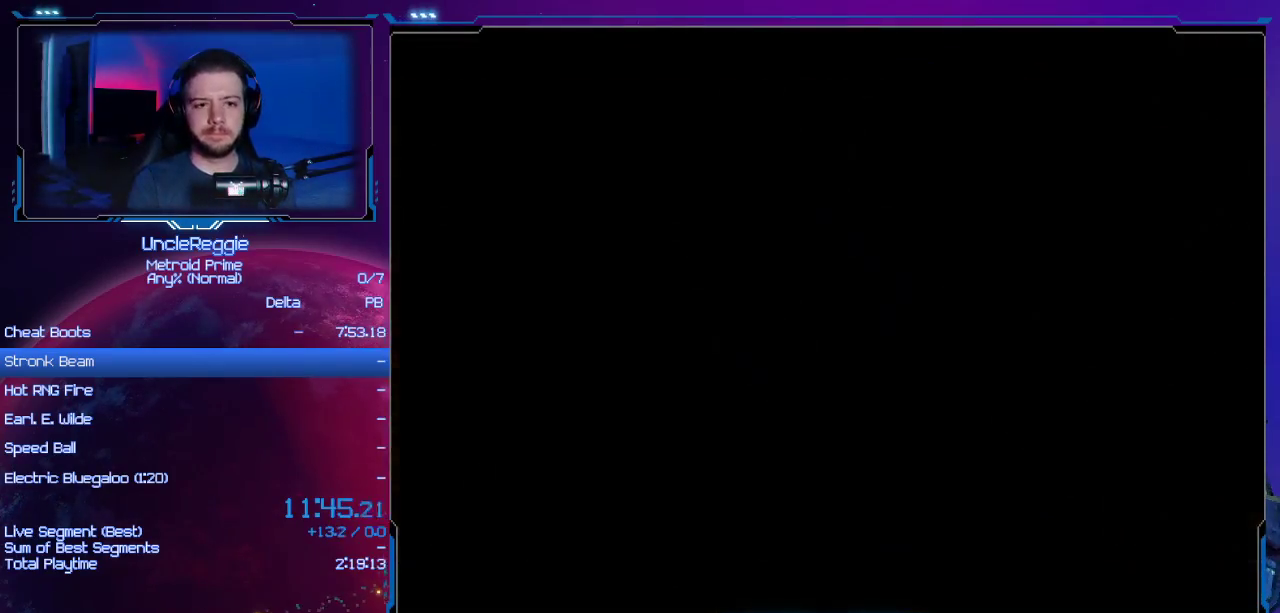
{"buttons": [], "left_stick": "center", "right_stick": "center", "events": []}
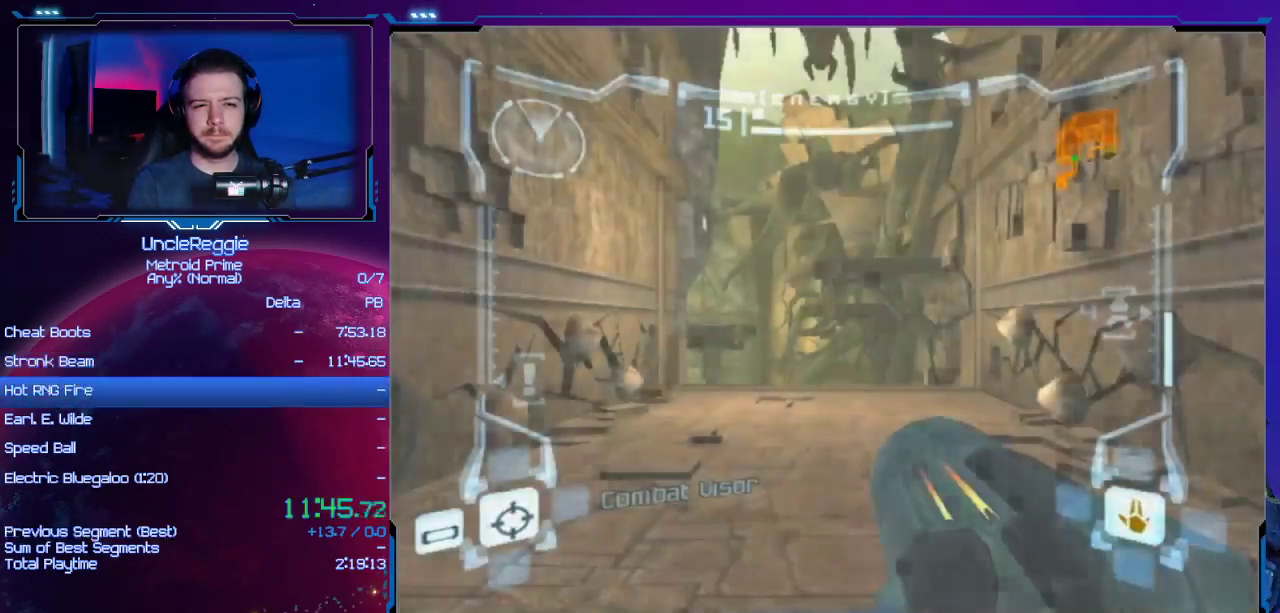
{"buttons": [], "left_stick": "center", "right_stick": "center", "events": []}
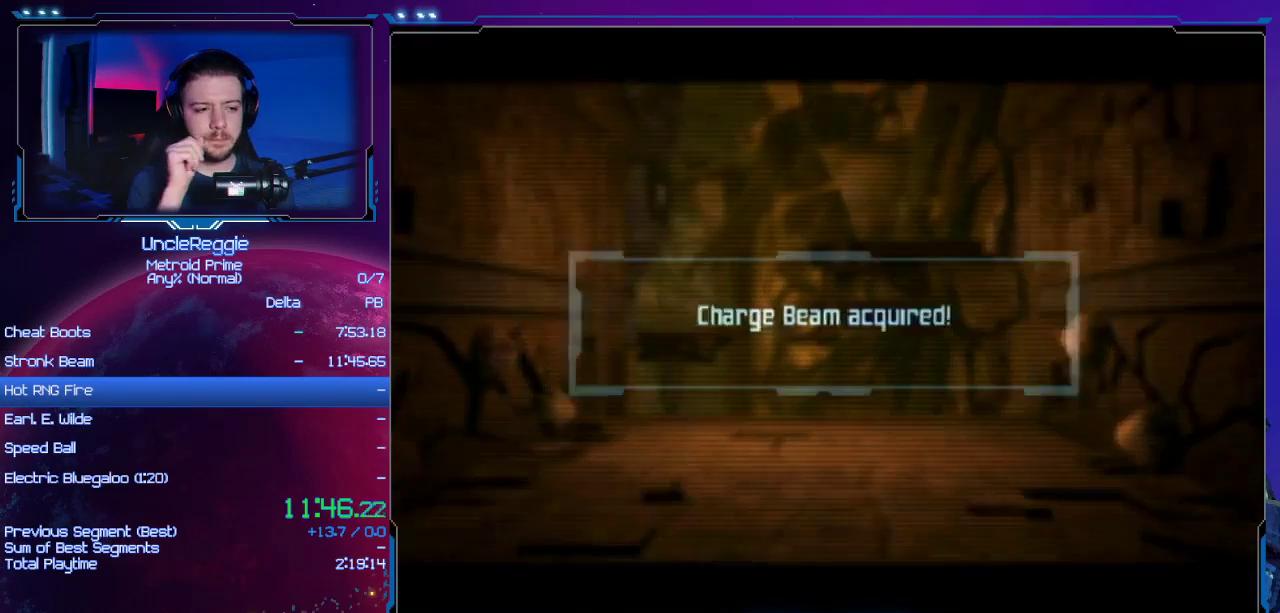
{"buttons": [], "left_stick": "center", "right_stick": "center", "events": []}
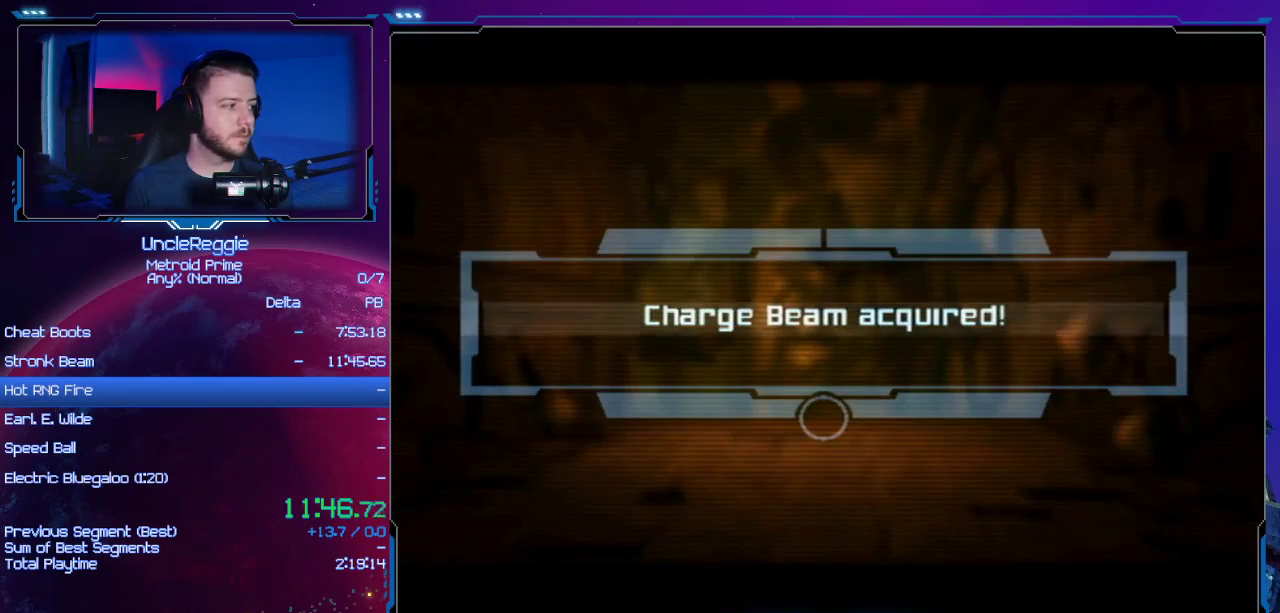
{"buttons": ["A", "B"], "left_stick": "center", "right_stick": "center", "events": [[184, "A", "down"], [234, "B", "down"], [301, "A", "up"], [301, "B", "up"], [401, "B", "down"], [434, "A", "down"]]}
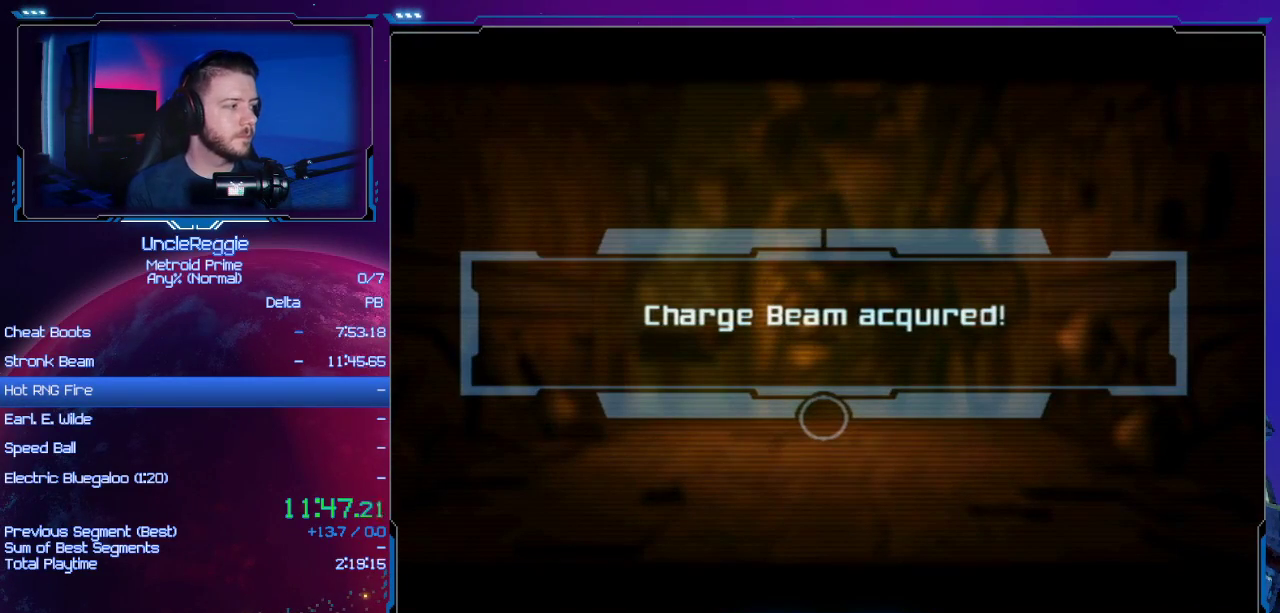
{"buttons": [], "left_stick": "center", "right_stick": "center", "events": [[17, "A", "up"], [17, "B", "up"], [117, "A", "down"], [117, "B", "down"], [234, "A", "up"], [234, "B", "up"], [300, "A", "down"], [334, "B", "down"], [434, "A", "up"], [434, "B", "up"]]}
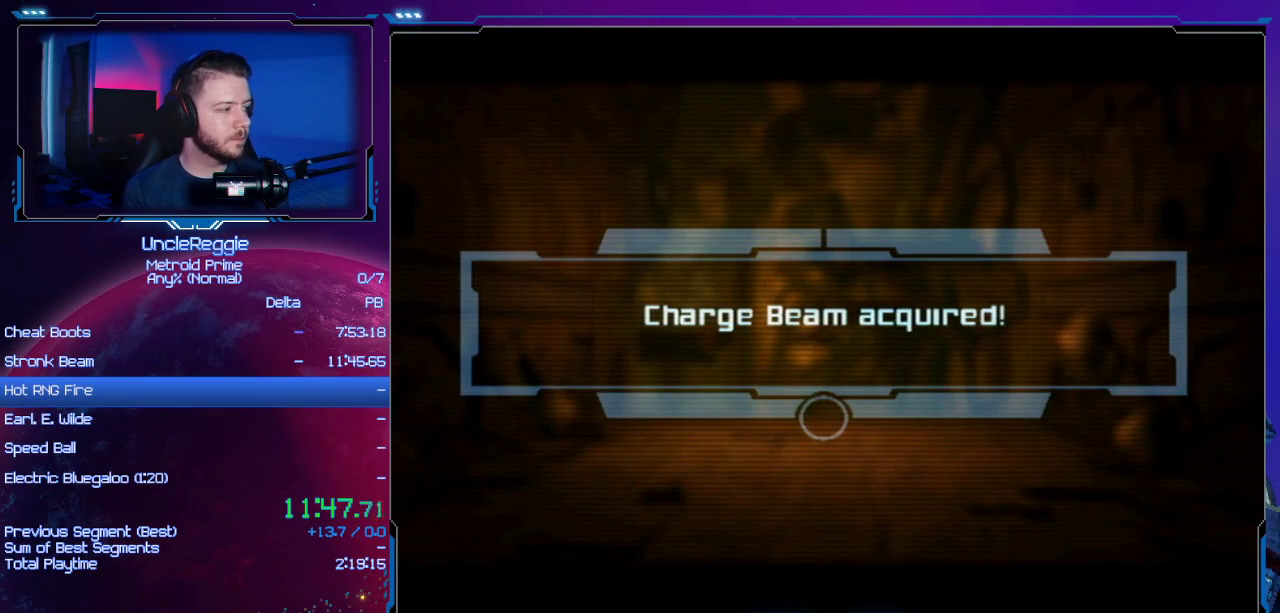
{"buttons": ["A", "B"], "left_stick": "center", "right_stick": "center", "events": [[17, "A", "down"], [17, "B", "down"], [151, "A", "up"], [151, "B", "up"], [234, "A", "down"], [234, "B", "down"], [367, "A", "up"], [367, "B", "up"], [468, "A", "down"], [484, "B", "down"]]}
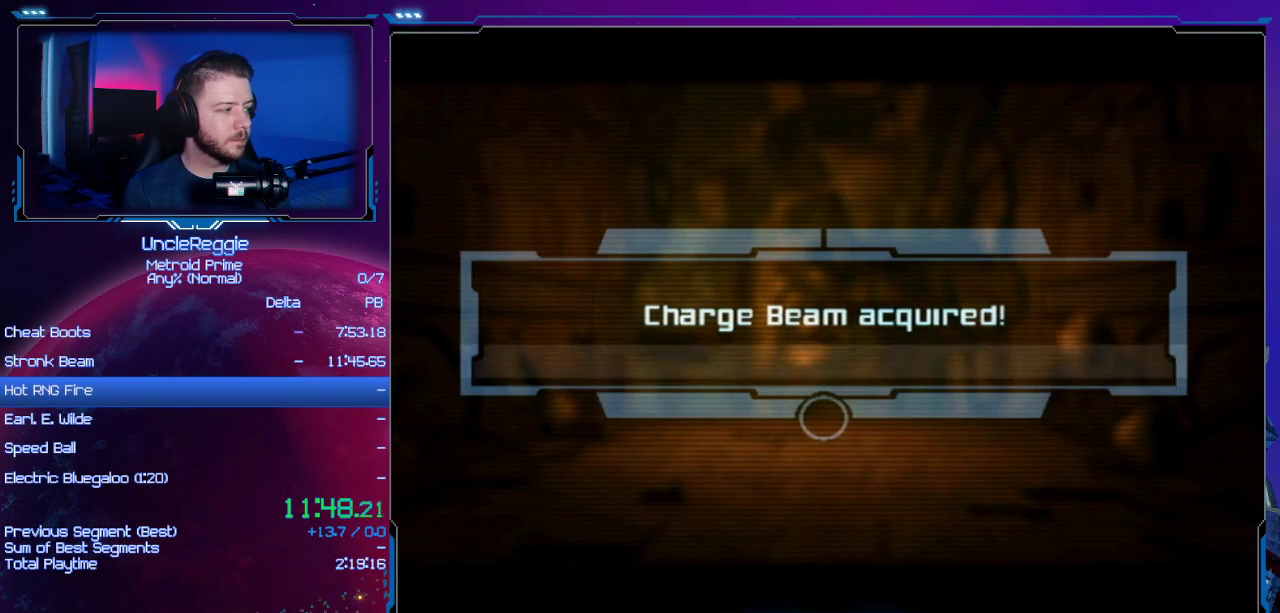
{"buttons": ["A", "B"], "left_stick": "center", "right_stick": "center", "events": [[83, "B", "up"], [117, "A", "up"], [200, "A", "down"], [200, "B", "down"], [300, "B", "up"], [334, "A", "up"], [400, "A", "down"], [400, "B", "down"], [450, "L1", "down"], [484, "L1", "up"]]}
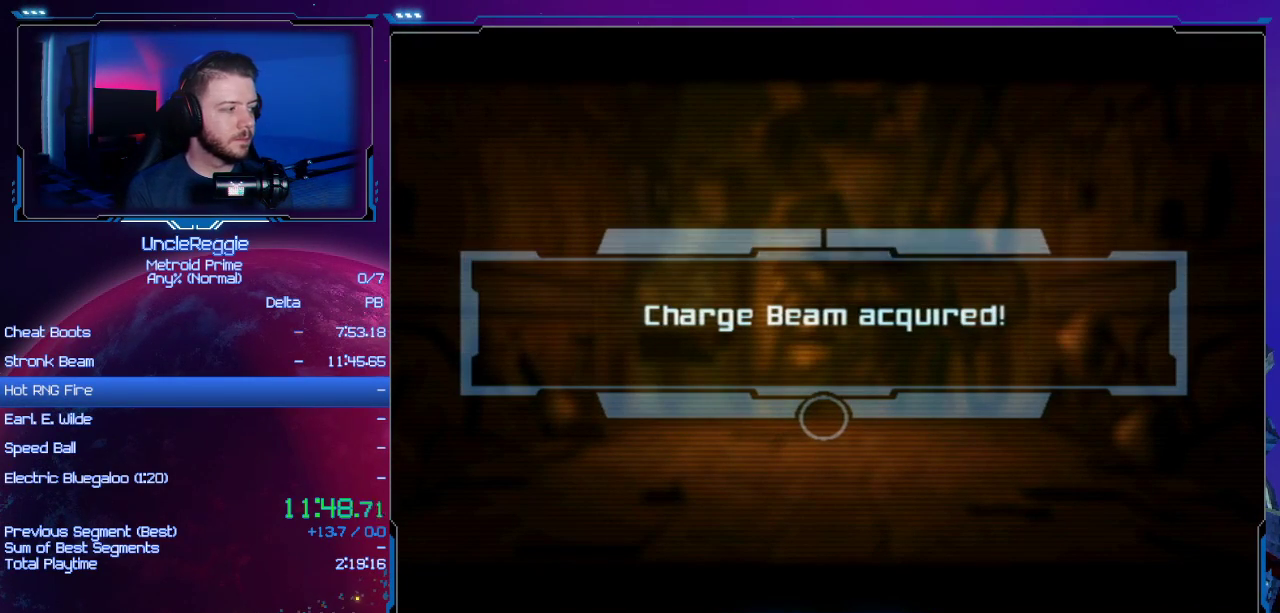
{"buttons": ["A", "B"], "left_stick": "center", "right_stick": "center", "events": [[50, "A", "up"], [50, "B", "up"], [151, "A", "down"], [151, "B", "down"], [267, "A", "up"], [267, "B", "up"], [367, "A", "down"], [367, "B", "down"]]}
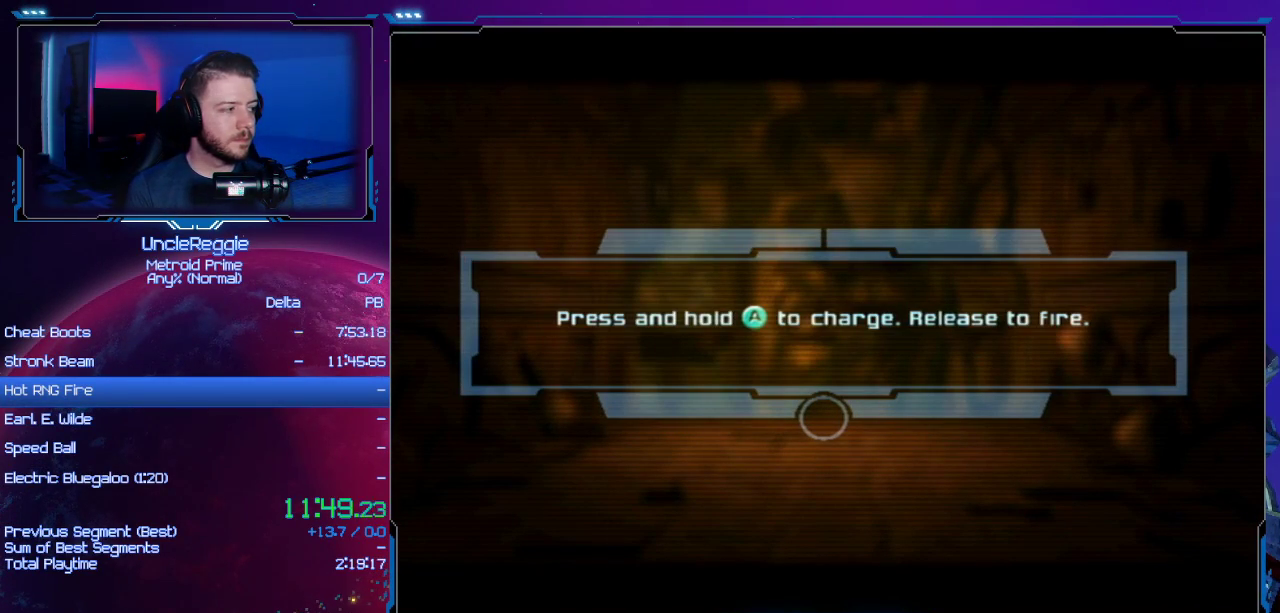
{"buttons": [], "left_stick": "center", "right_stick": "center", "events": [[17, "A", "up"], [17, "B", "up"], [83, "A", "down"], [83, "B", "down"], [233, "A", "up"], [233, "B", "up"], [334, "A", "down"], [334, "B", "down"], [467, "A", "up"], [467, "B", "up"]]}
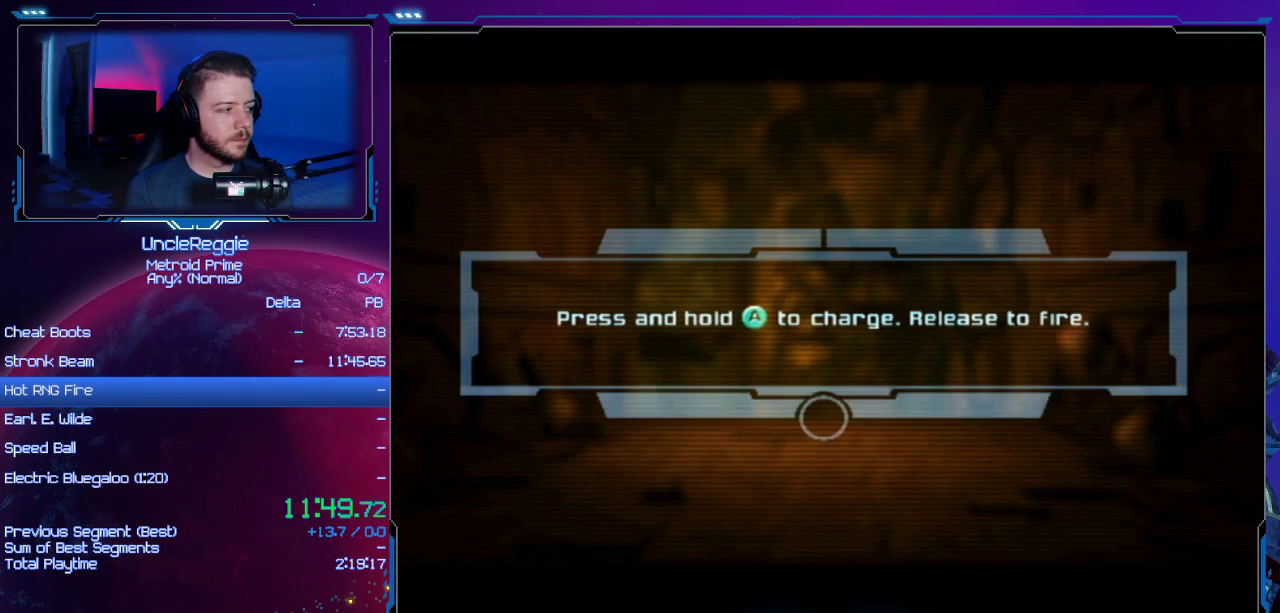
{"buttons": ["A", "B"], "left_stick": "center", "right_stick": "center", "events": [[50, "A", "down"], [50, "B", "down"], [184, "A", "up"], [184, "B", "up"], [267, "A", "down"], [267, "B", "down"], [401, "A", "up"], [401, "B", "up"], [484, "A", "down"], [484, "B", "down"]]}